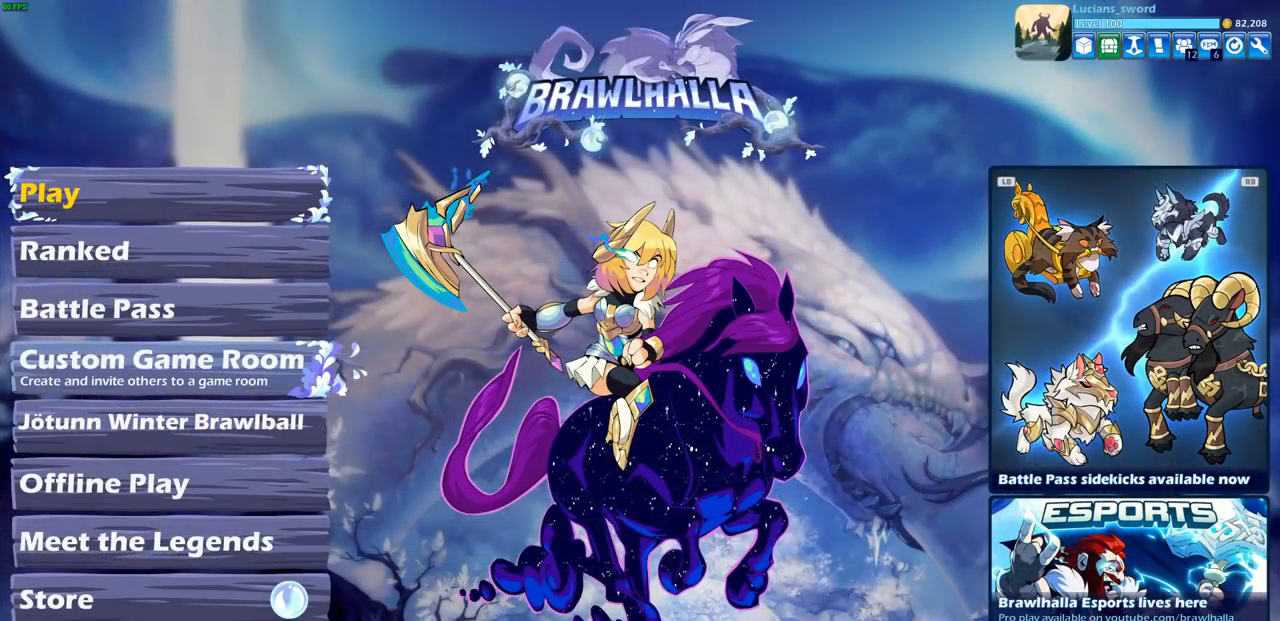
Gameplay with a controller (PlayStation layout); each line is a JSON object with the inputs held at the frame after it. "events" lists button and stick changes between this image and that frame as [ms after this image, input, new state], when the widget could be followed in between. Not read: right_stick.
{"buttons": [], "left_stick": "center", "events": [[67, "DPAD_UP", "down"], [183, "DPAD_UP", "up"]]}
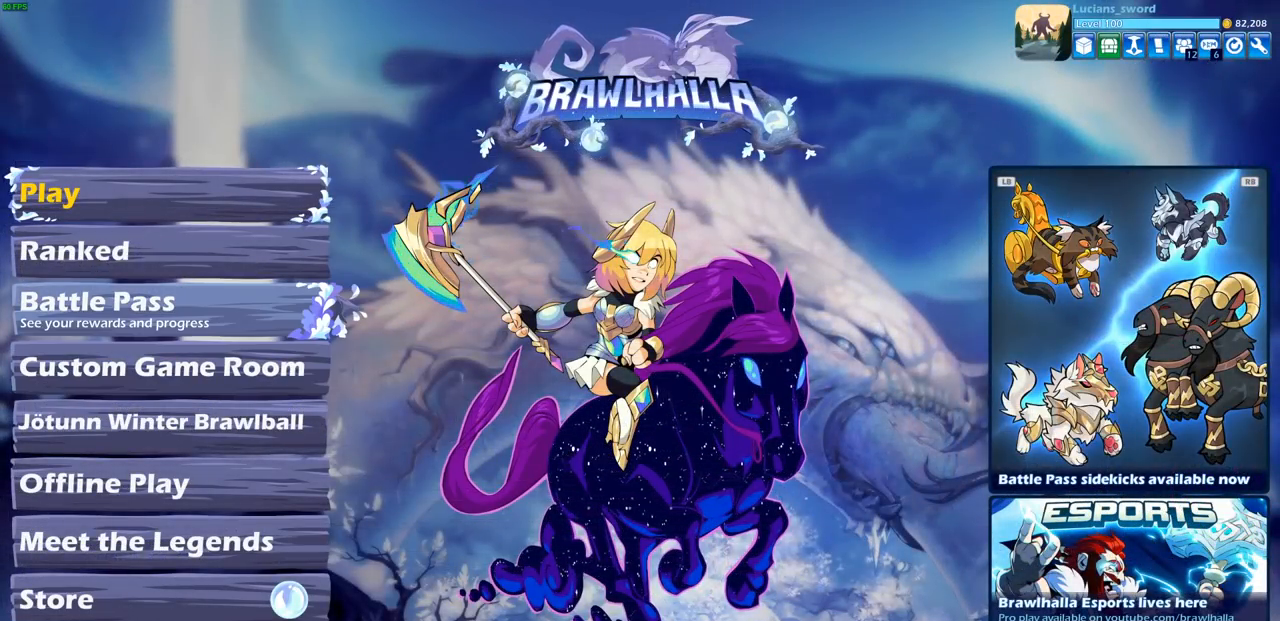
{"buttons": [], "left_stick": "center", "events": [[417, "DPAD_DOWN", "down"], [500, "DPAD_DOWN", "up"]]}
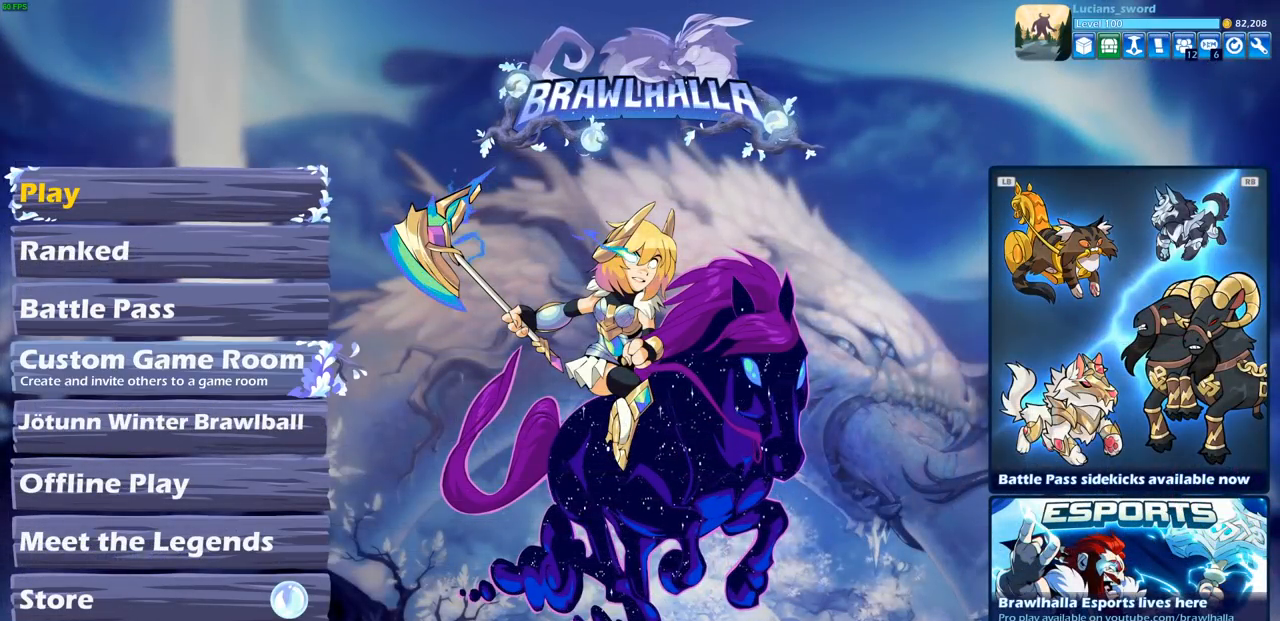
{"buttons": [], "left_stick": "center", "events": [[133, "DPAD_DOWN", "down"], [233, "DPAD_DOWN", "up"]]}
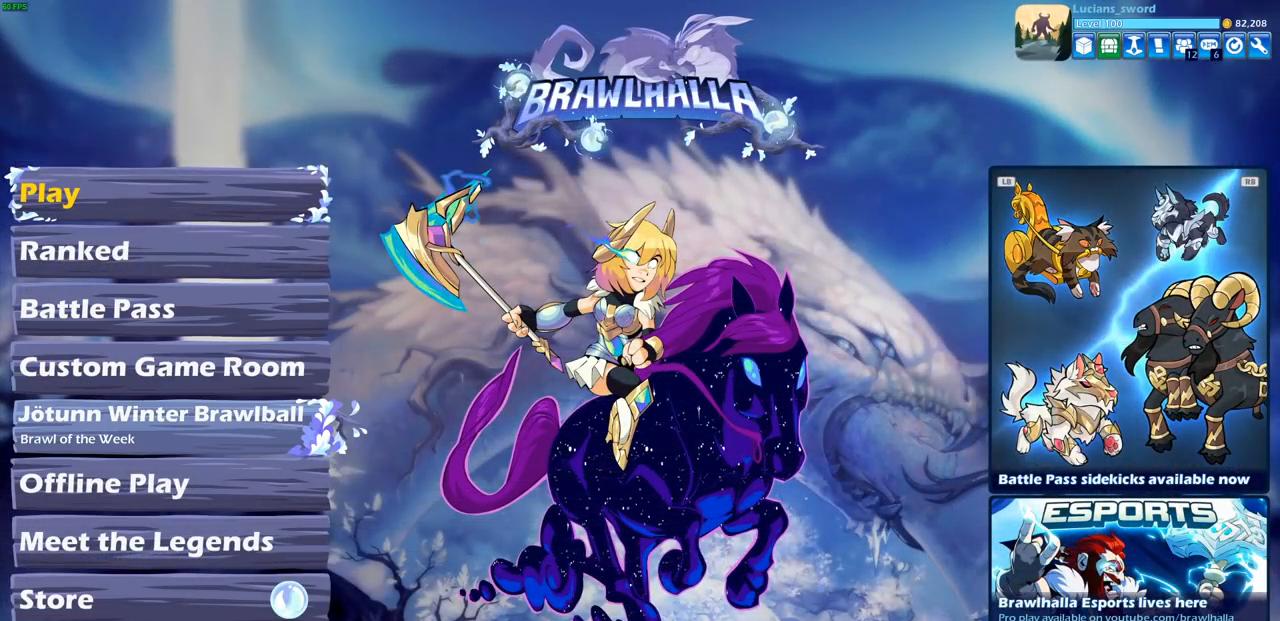
{"buttons": [], "left_stick": "center", "events": []}
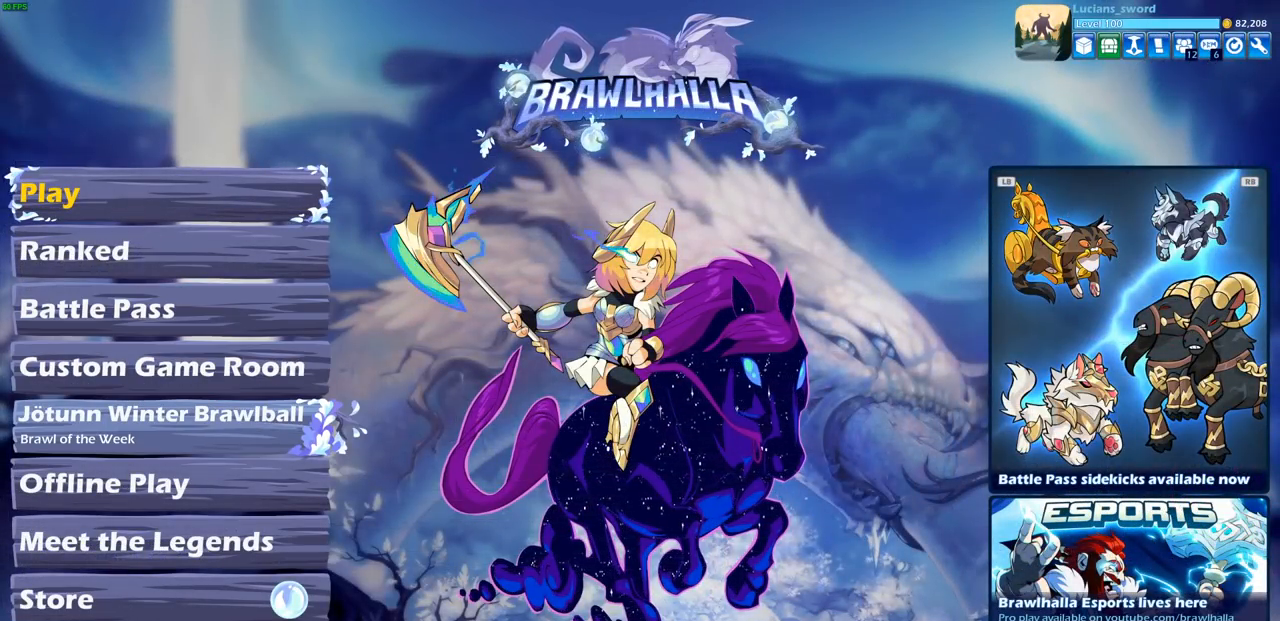
{"buttons": [], "left_stick": "center", "events": []}
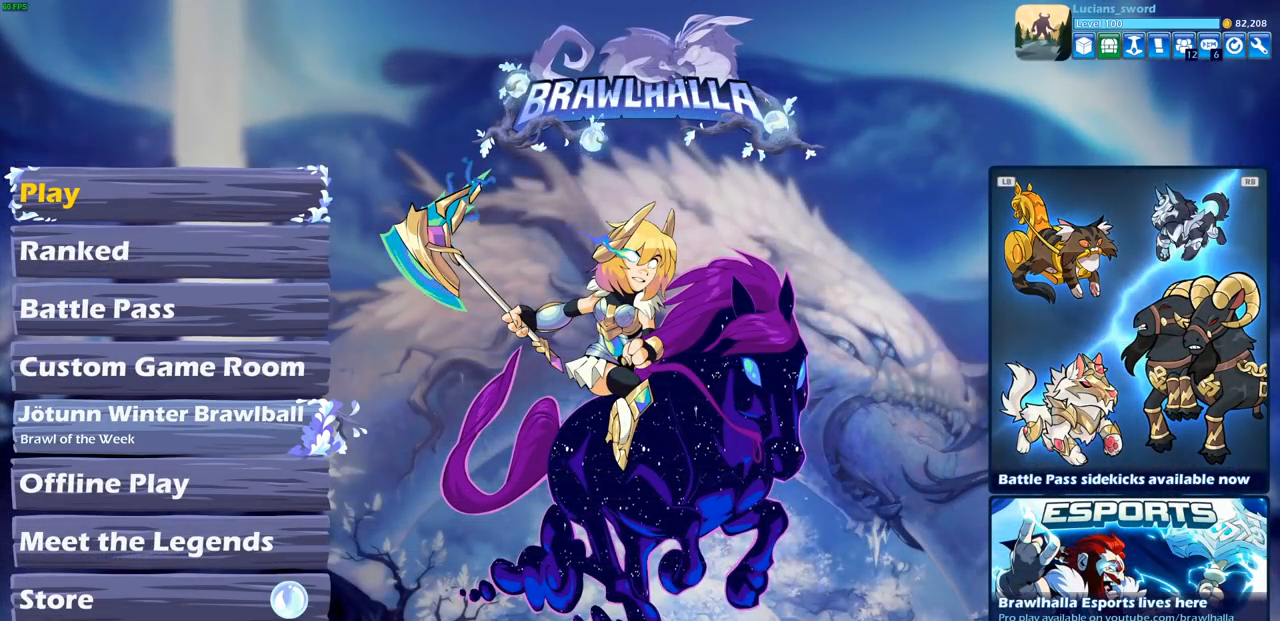
{"buttons": [], "left_stick": "center", "events": []}
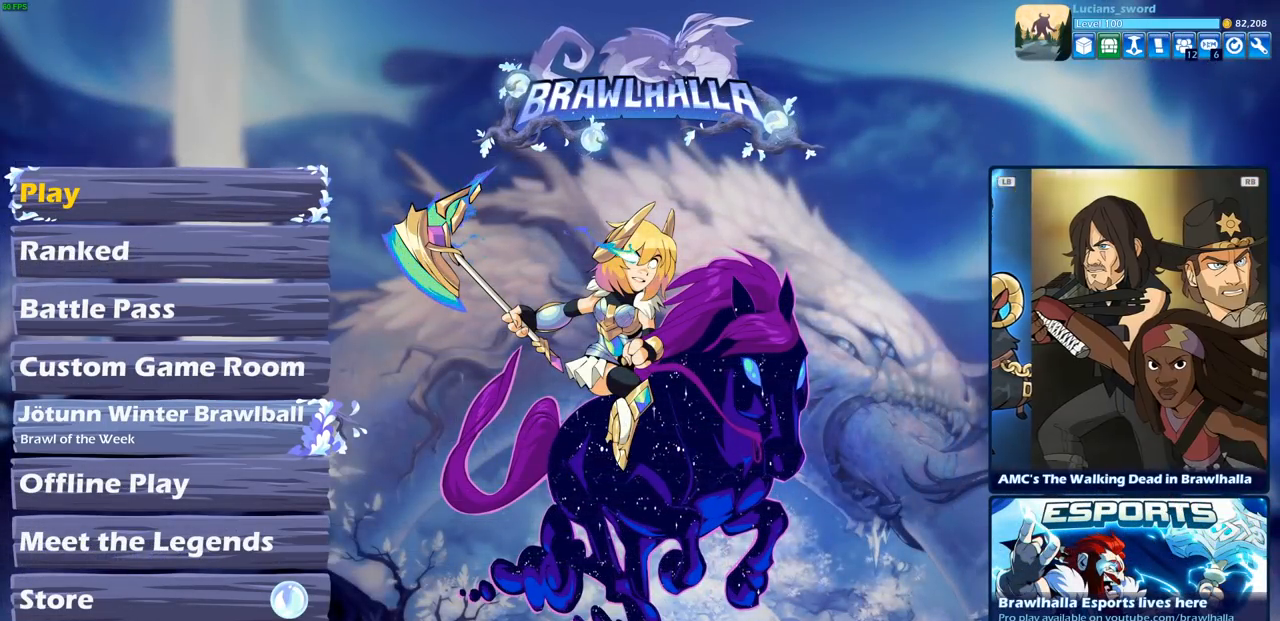
{"buttons": [], "left_stick": "center", "events": []}
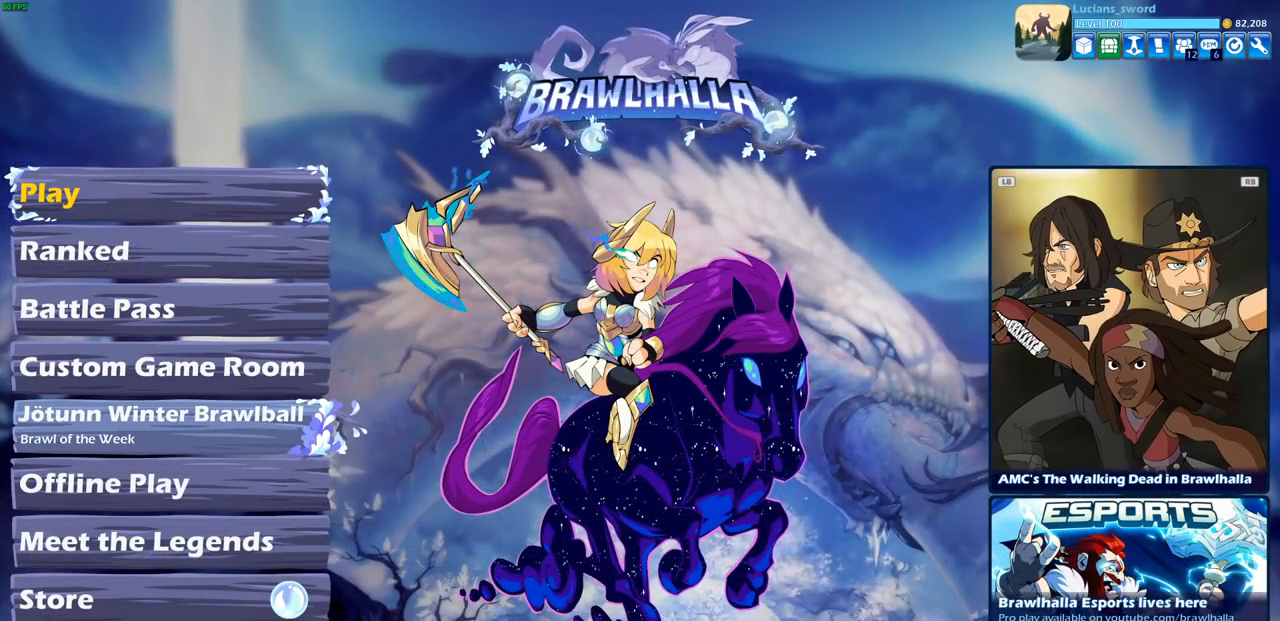
{"buttons": [], "left_stick": "center", "events": []}
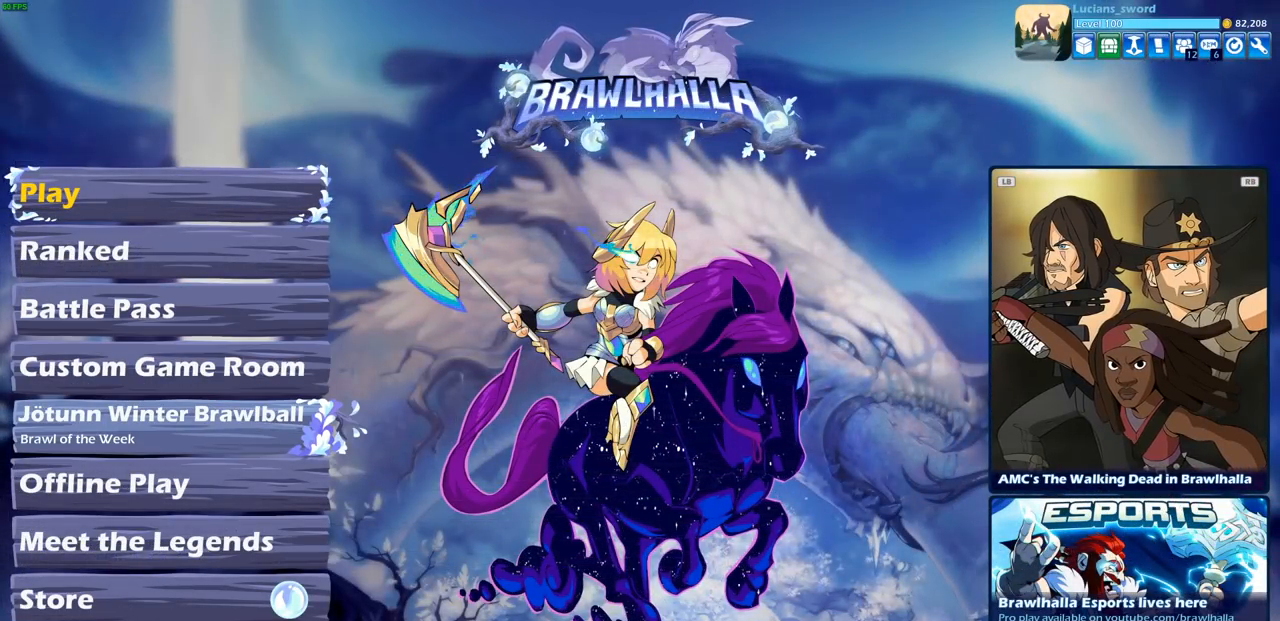
{"buttons": [], "left_stick": "center", "events": []}
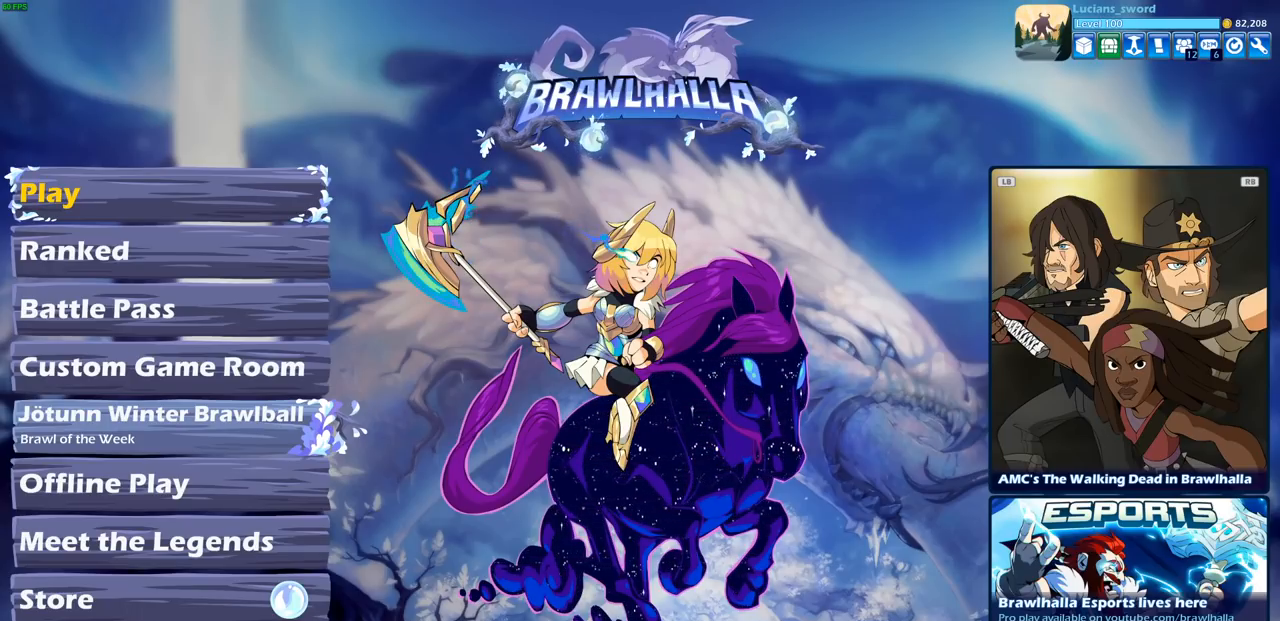
{"buttons": [], "left_stick": "center", "events": []}
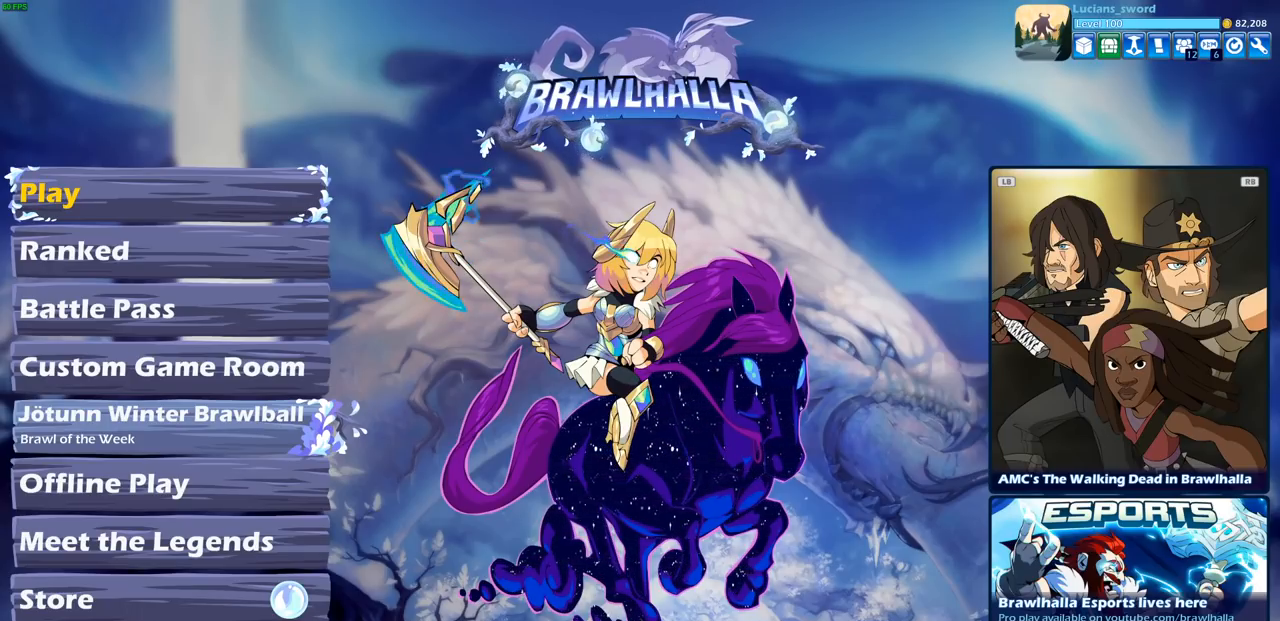
{"buttons": [], "left_stick": "center", "events": [[400, "CROSS", "down"], [500, "CROSS", "up"]]}
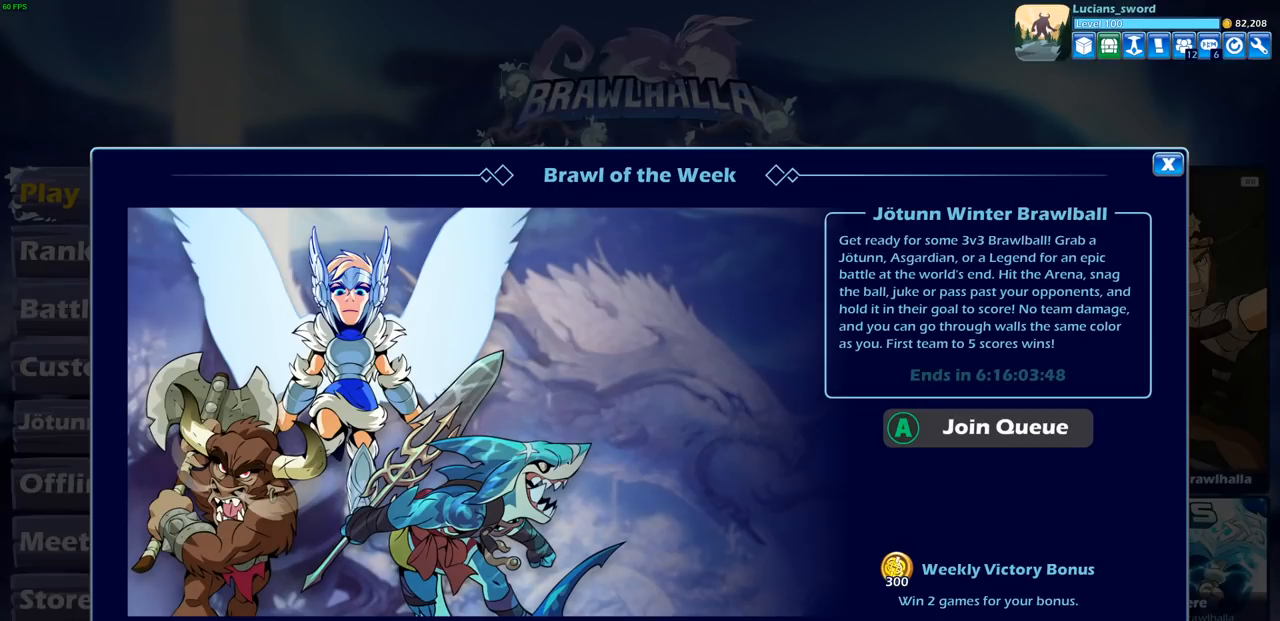
{"buttons": [], "left_stick": "center", "events": []}
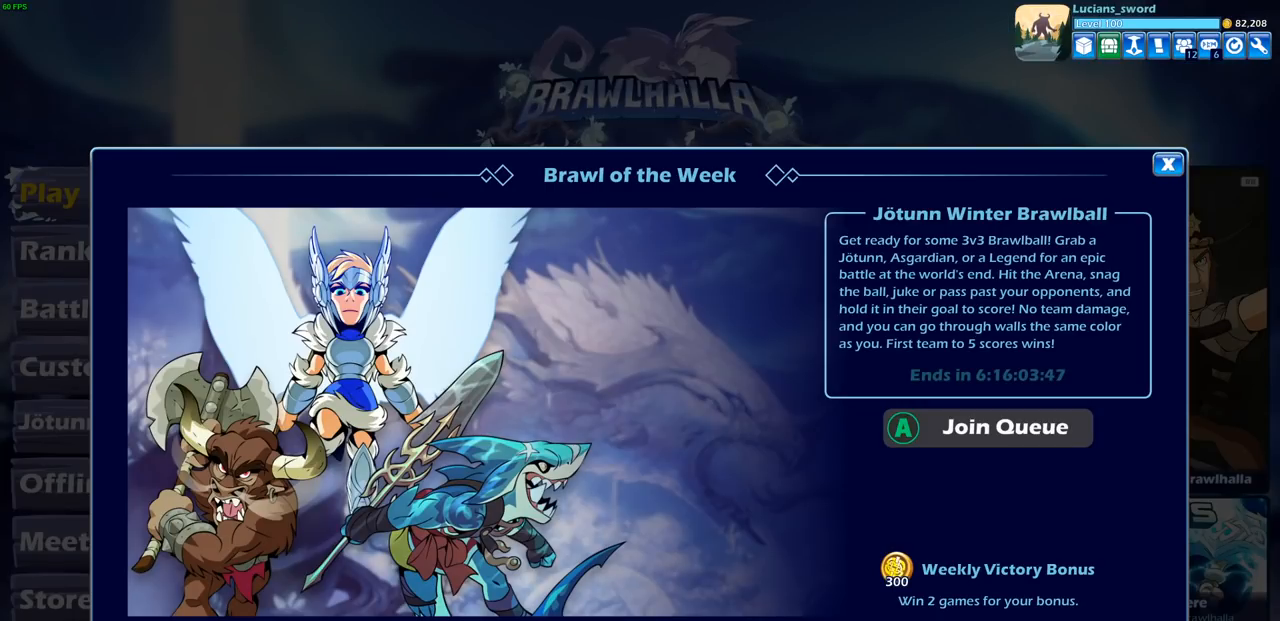
{"buttons": [], "left_stick": "center", "events": []}
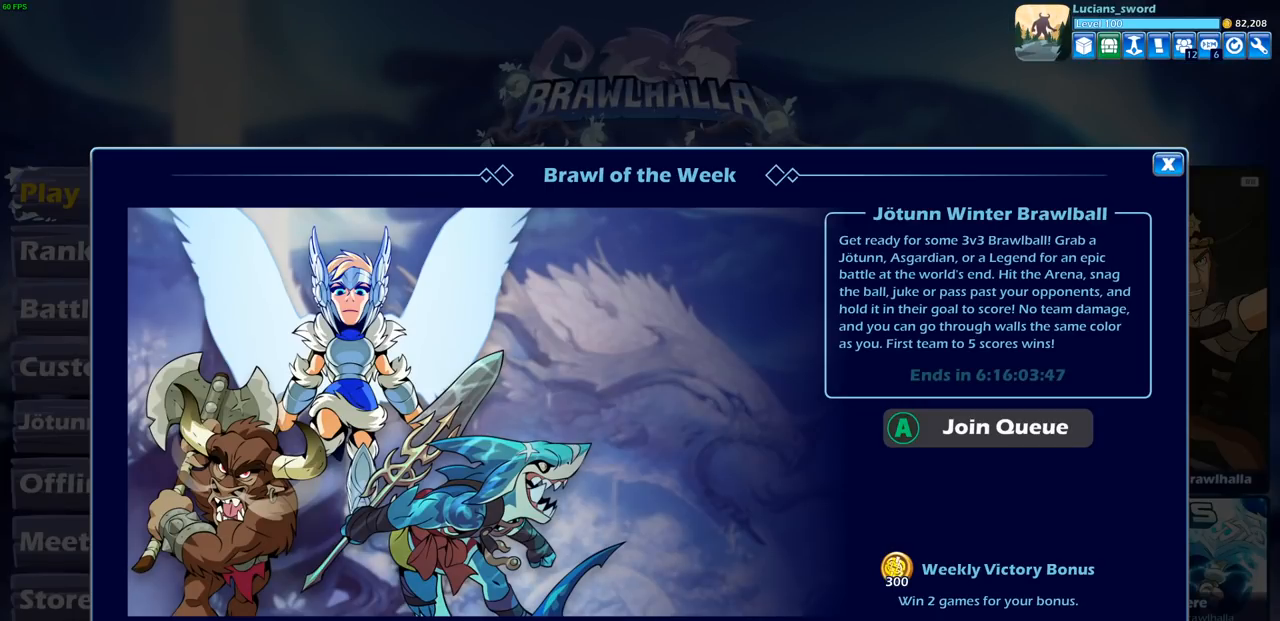
{"buttons": [], "left_stick": "center", "events": []}
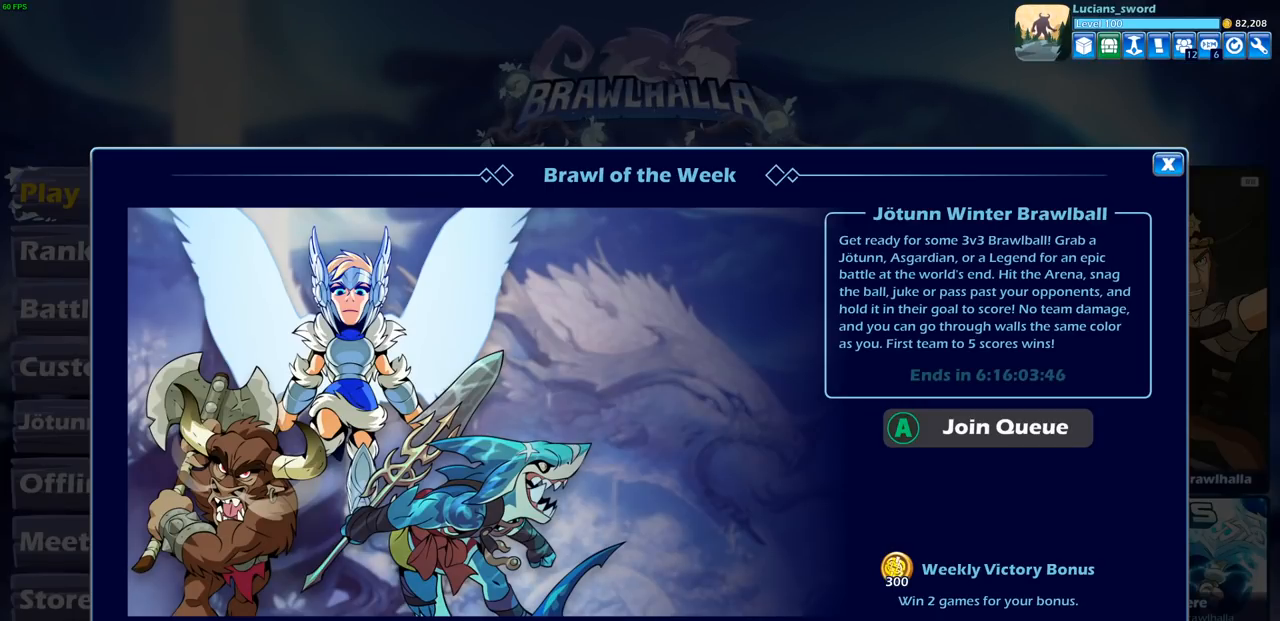
{"buttons": [], "left_stick": "center", "events": []}
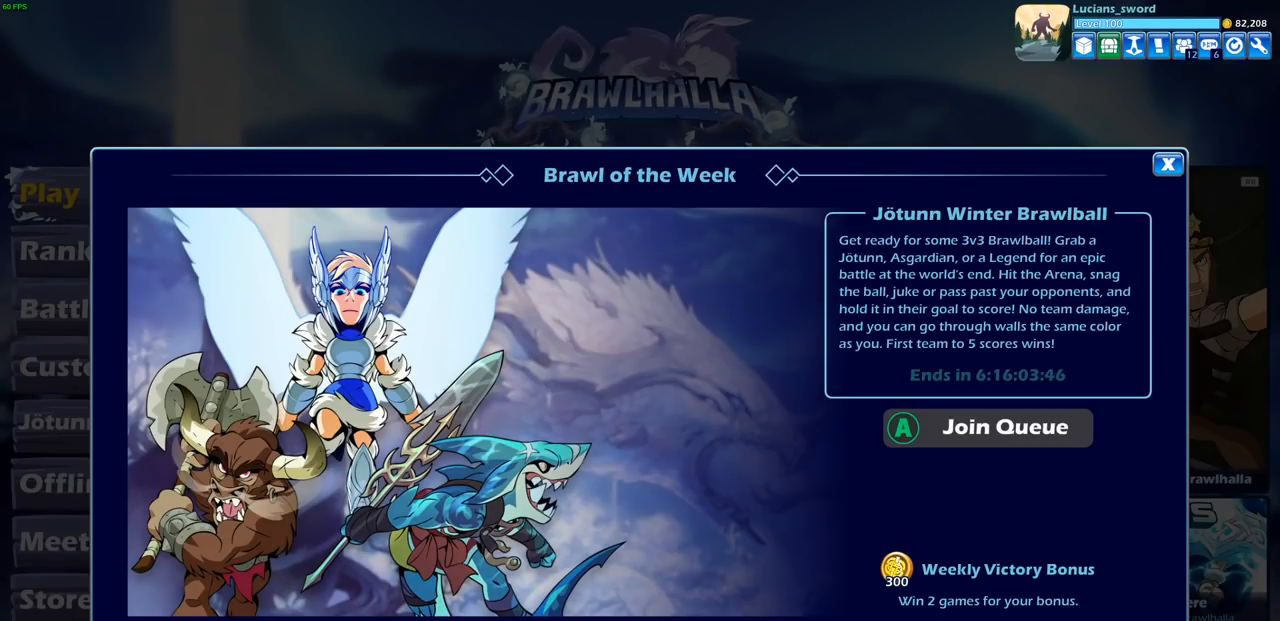
{"buttons": ["CROSS"], "left_stick": "center", "events": [[383, "CROSS", "down"]]}
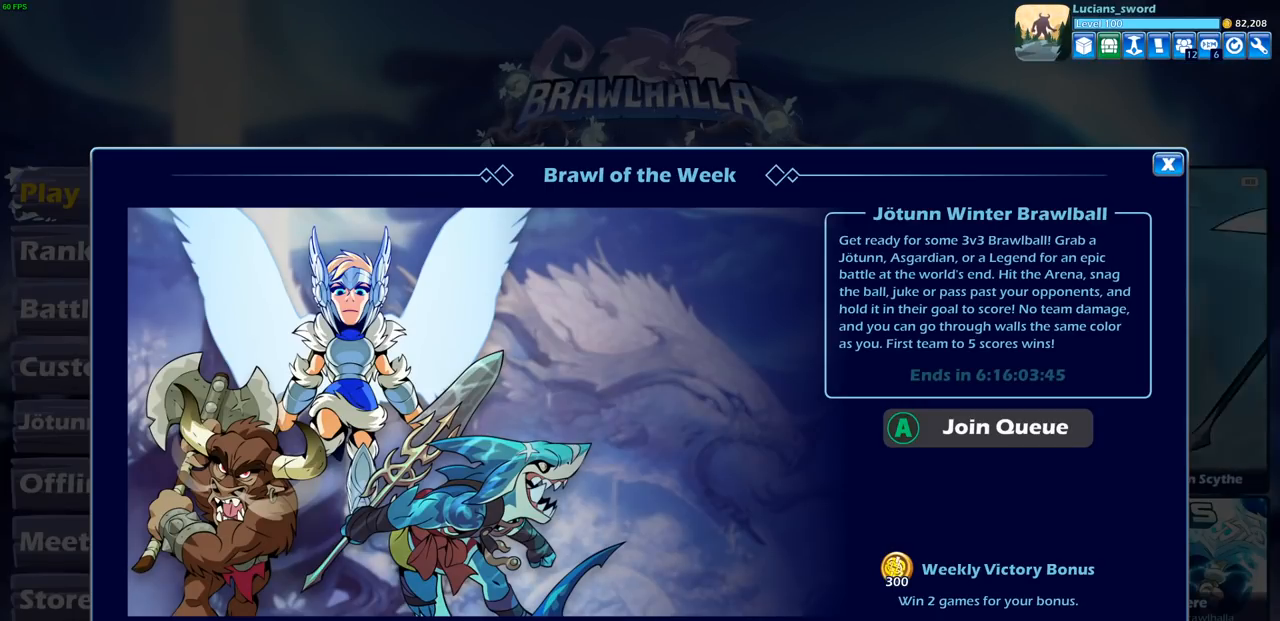
{"buttons": [], "left_stick": "center", "events": [[17, "CROSS", "up"]]}
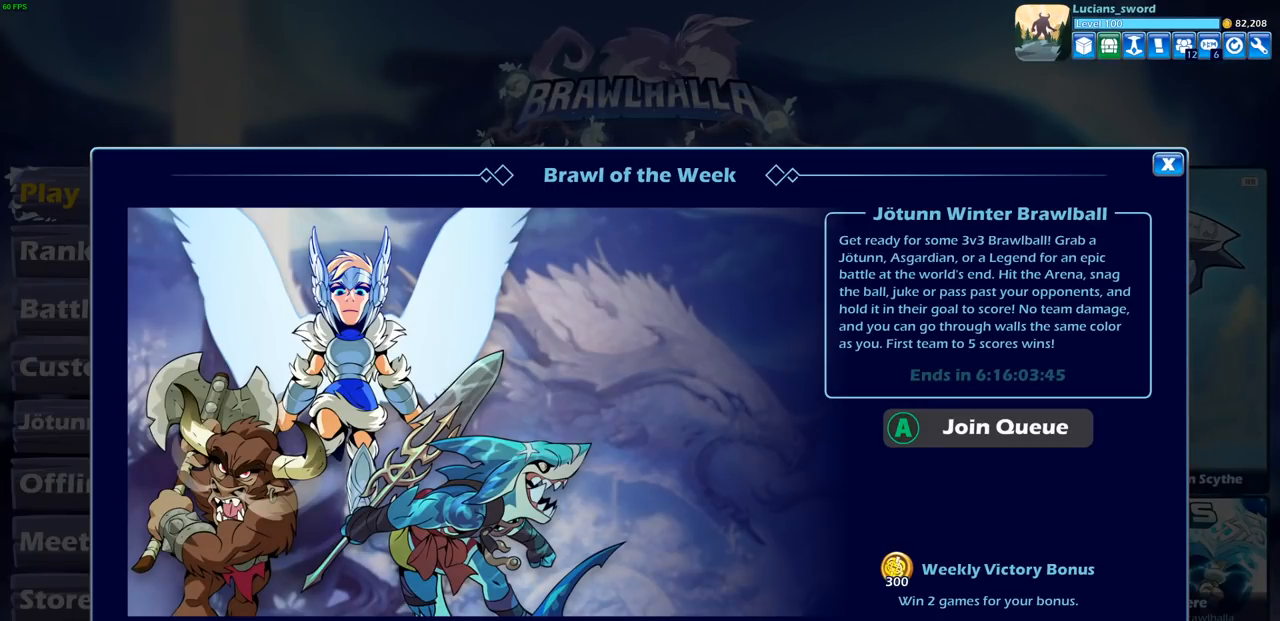
{"buttons": [], "left_stick": "center", "events": []}
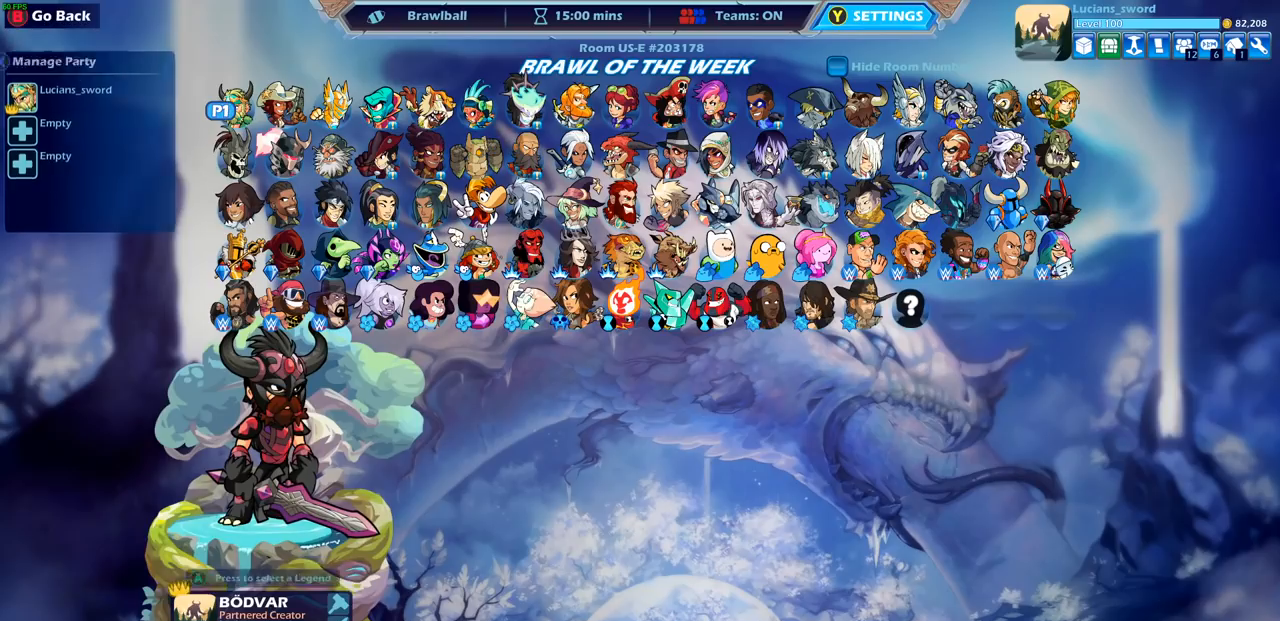
{"buttons": [], "left_stick": "center", "events": []}
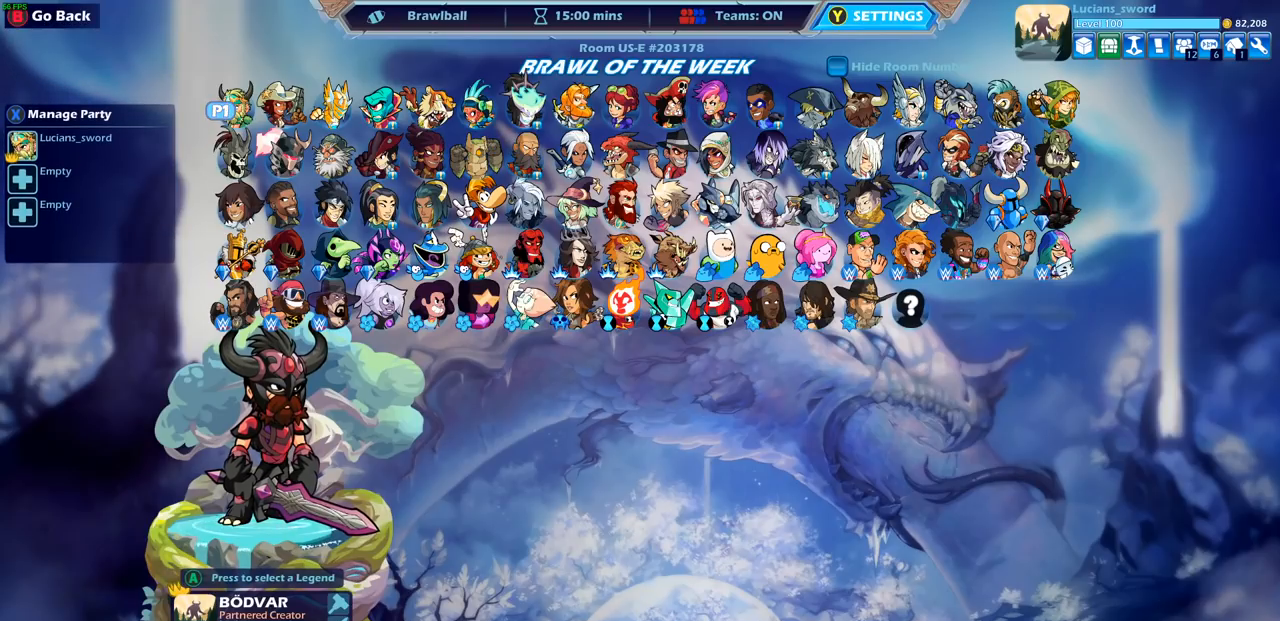
{"buttons": [], "left_stick": "center", "events": []}
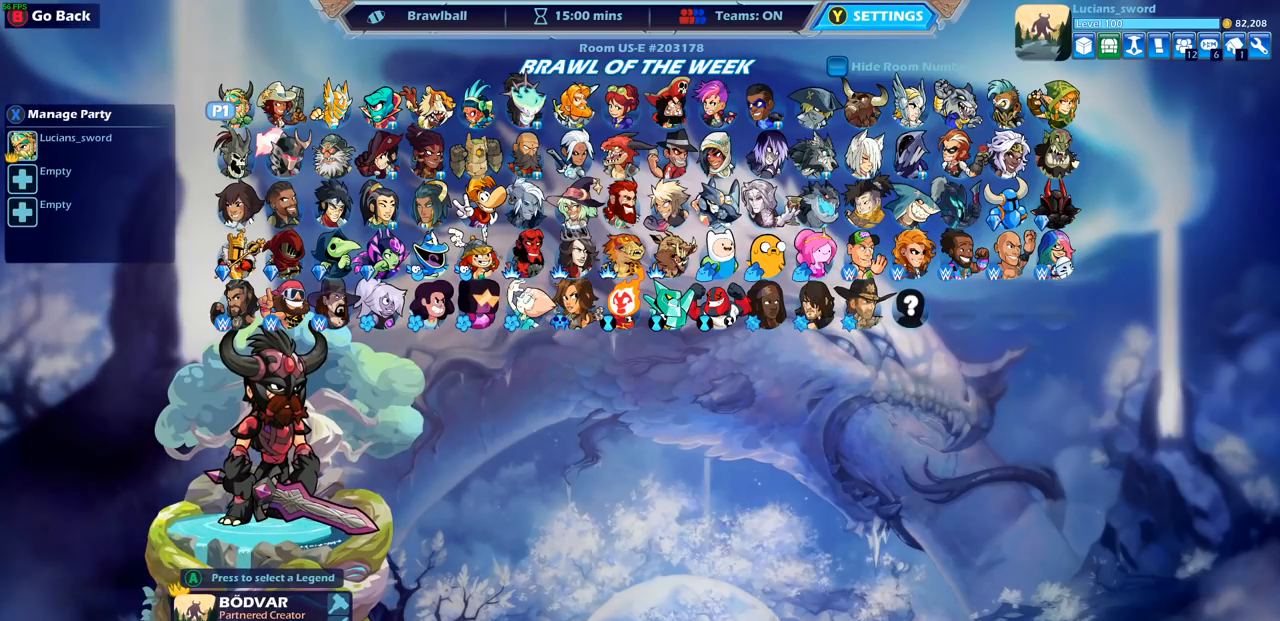
{"buttons": [], "left_stick": "center", "events": []}
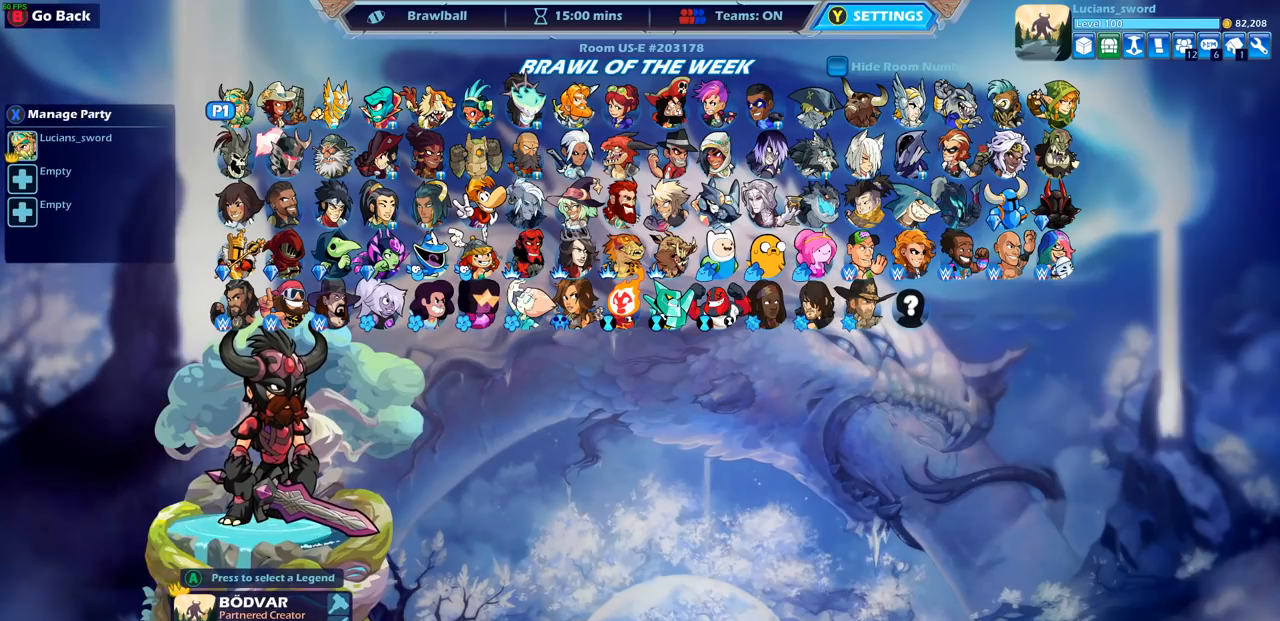
{"buttons": [], "left_stick": "center", "events": []}
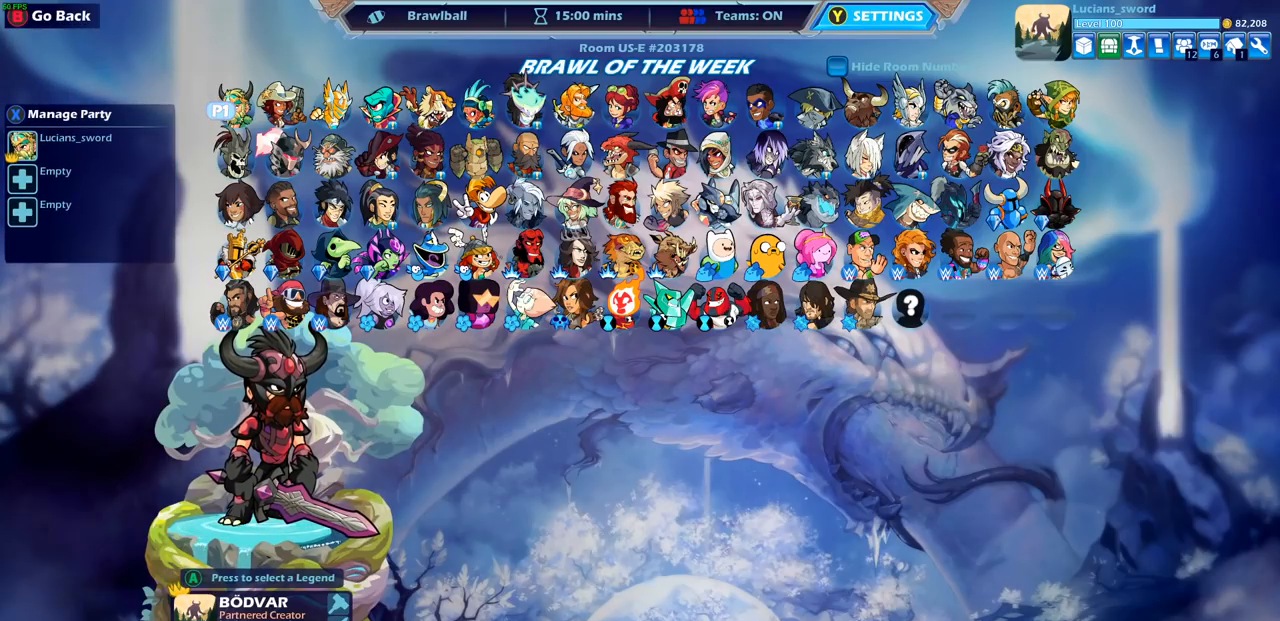
{"buttons": ["DPAD_RIGHT"], "left_stick": "center", "events": [[433, "DPAD_RIGHT", "down"]]}
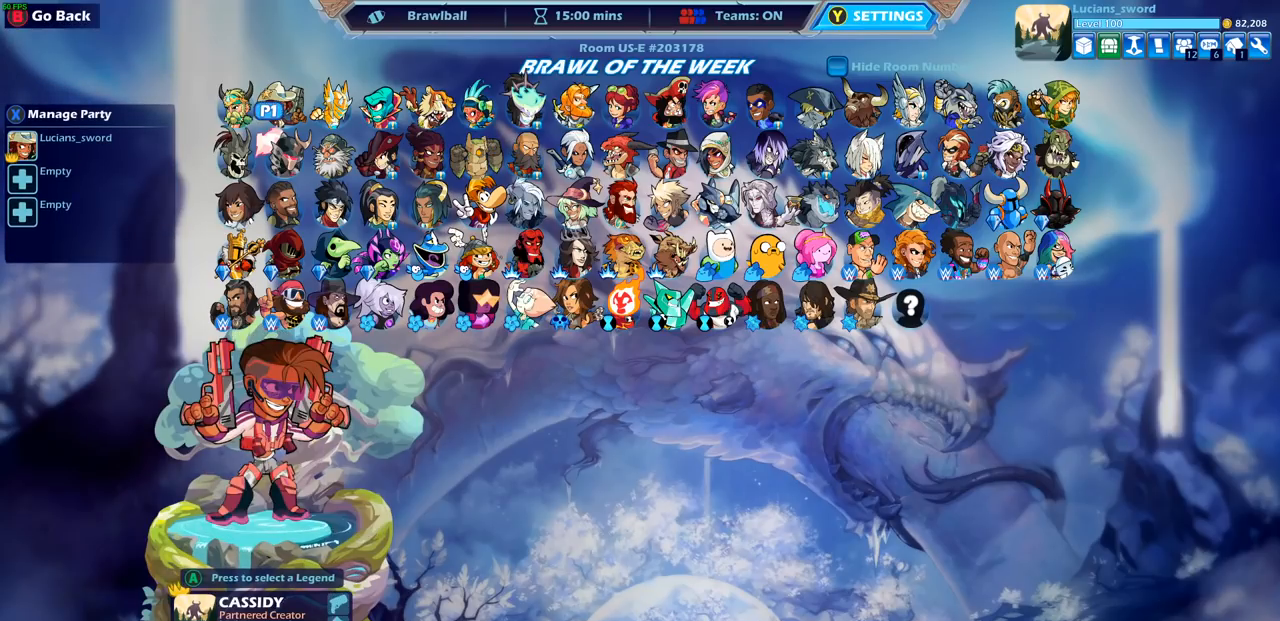
{"buttons": ["DPAD_DOWN"], "left_stick": "center", "events": [[17, "DPAD_RIGHT", "up"], [117, "DPAD_RIGHT", "down"], [200, "DPAD_RIGHT", "up"], [283, "DPAD_RIGHT", "down"], [367, "DPAD_RIGHT", "up"], [500, "DPAD_DOWN", "down"]]}
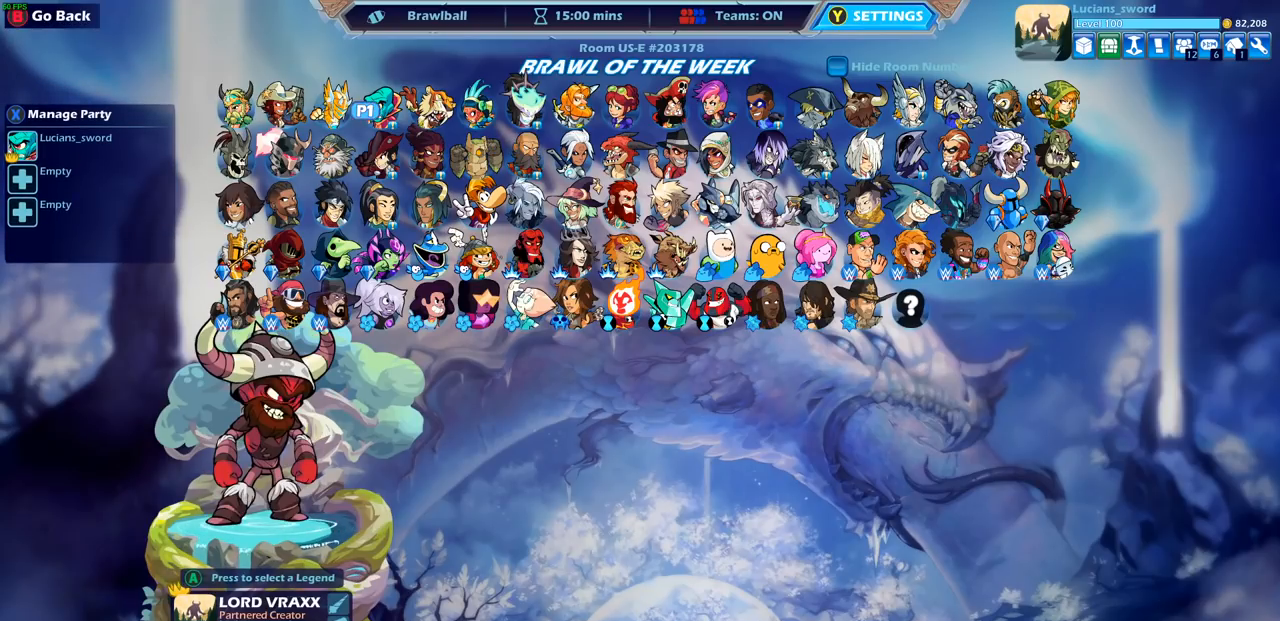
{"buttons": [], "left_stick": "center", "events": [[100, "DPAD_DOWN", "up"], [183, "DPAD_DOWN", "down"], [283, "DPAD_DOWN", "up"], [350, "DPAD_DOWN", "down"], [433, "DPAD_DOWN", "up"]]}